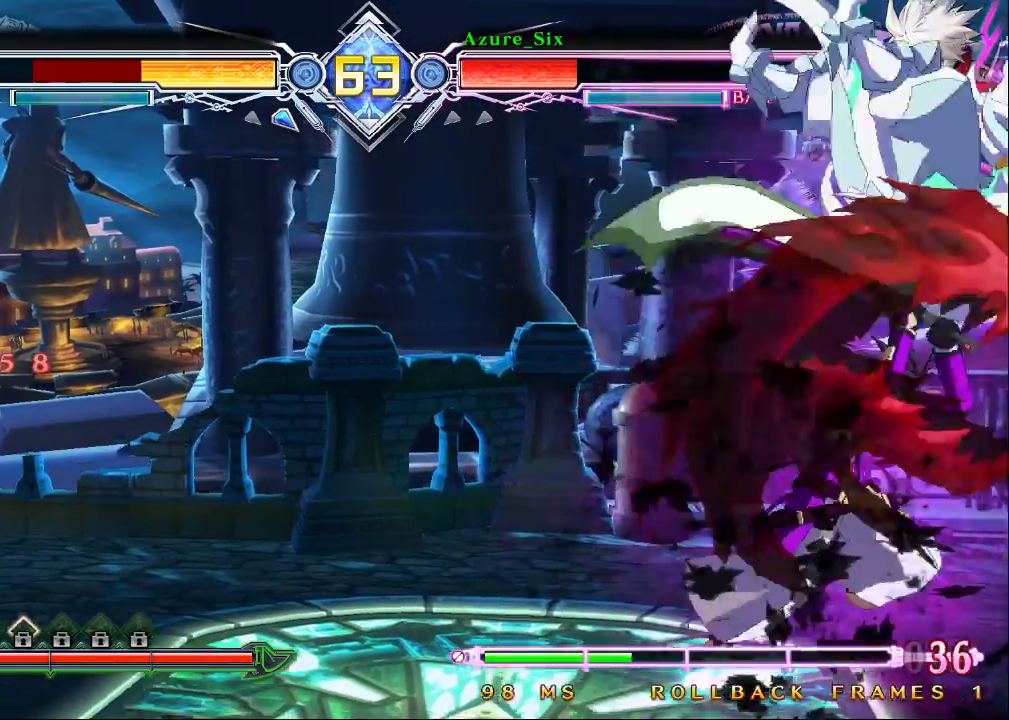
Gameplay with a controller (arcade stick); each line is a JSON object with the inputs held at the frame after it. "events" lists button and stick changes between this image and that frame as [ms after this image, input, new state], when the widget could be followed in between. Not read: L3 R3.
{"buttons": [], "left_stick": "center", "events": [[33, "left_stick", "down"], [167, "left_stick", "left"], [200, "CROSS", "down"], [233, "left_stick", "center"], [300, "CROSS", "up"]]}
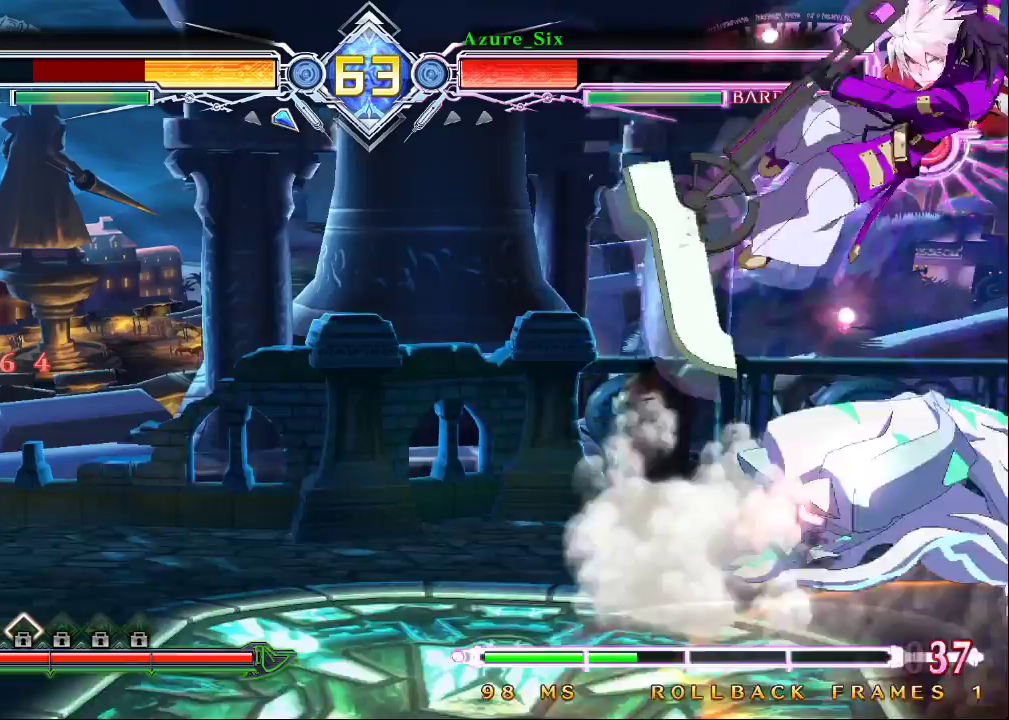
{"buttons": [], "left_stick": "center", "events": []}
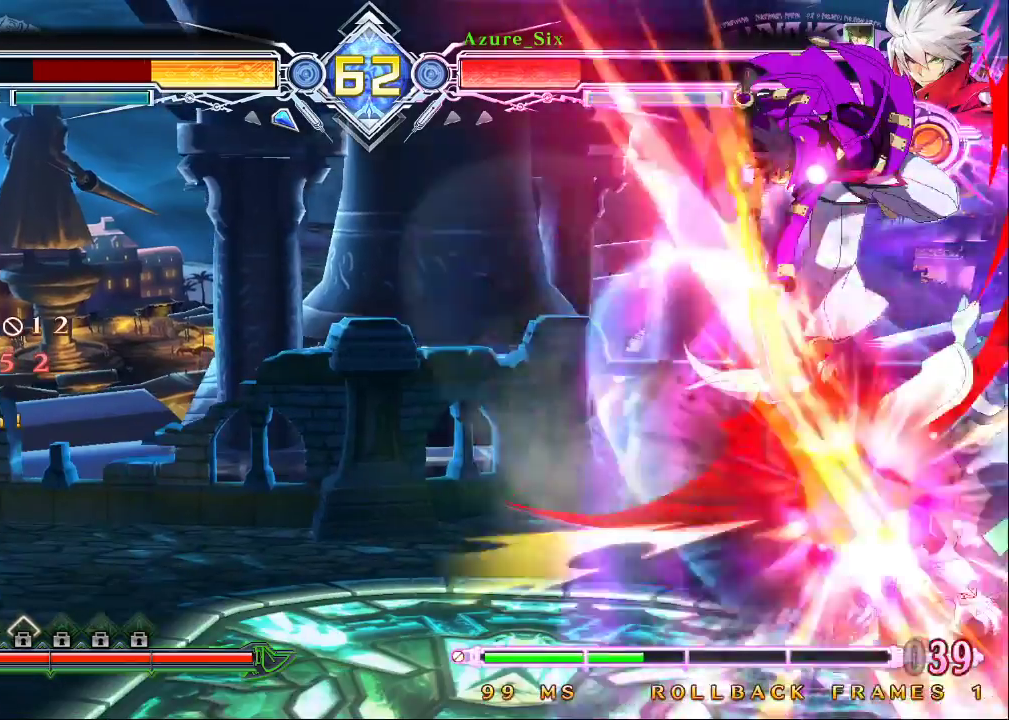
{"buttons": [], "left_stick": "up-left", "events": [[467, "left_stick", "up-left"]]}
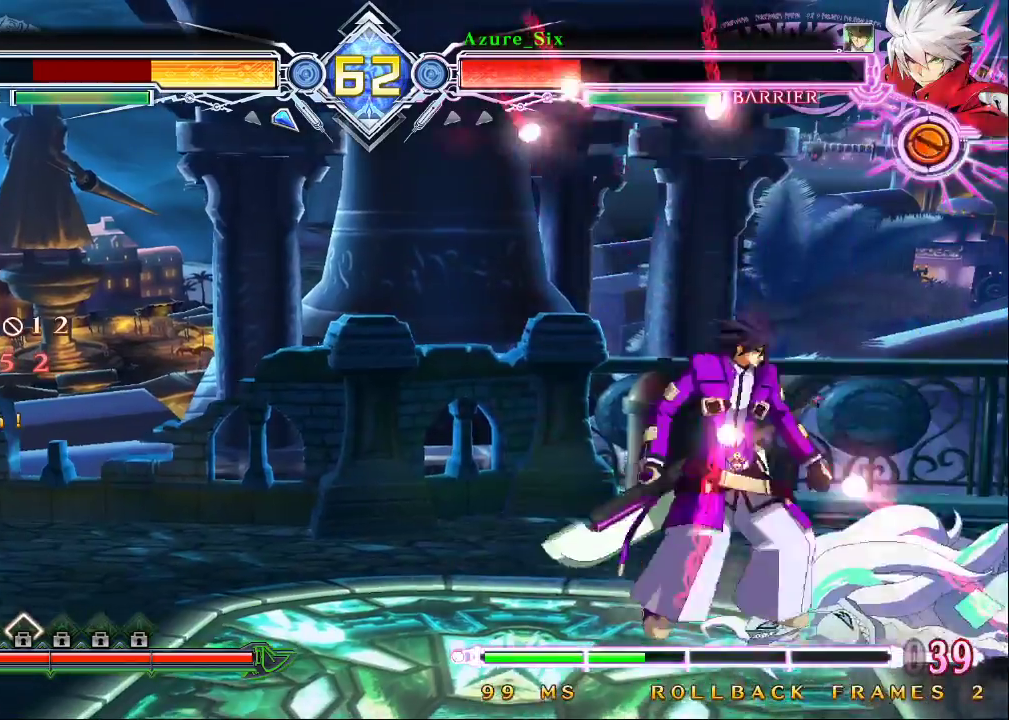
{"buttons": [], "left_stick": "right", "events": [[133, "left_stick", "center"], [500, "left_stick", "right"]]}
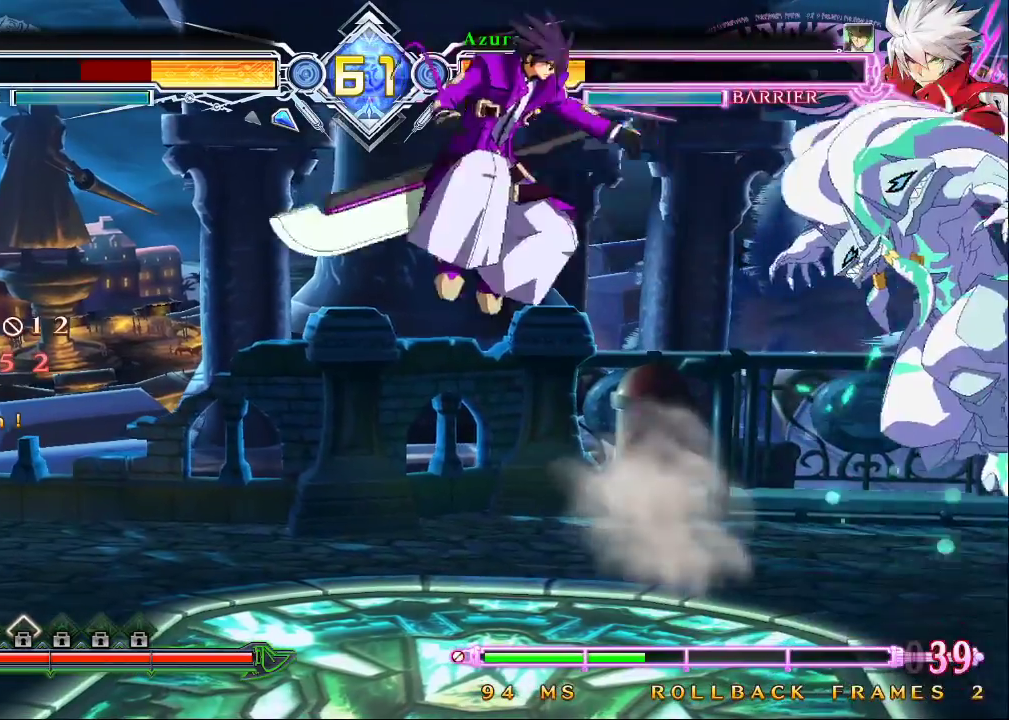
{"buttons": [], "left_stick": "center", "events": [[67, "R1", "down"], [133, "left_stick", "center"], [167, "R1", "up"], [267, "CROSS", "down"], [333, "CROSS", "up"], [400, "CROSS", "down"], [500, "CROSS", "up"]]}
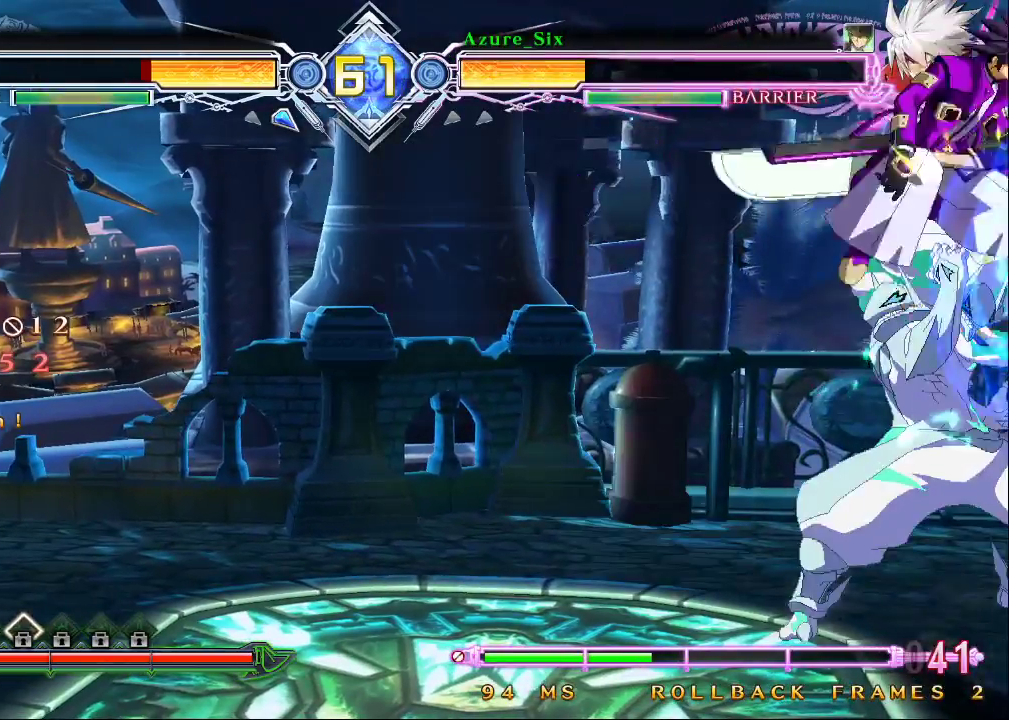
{"buttons": [], "left_stick": "center", "events": []}
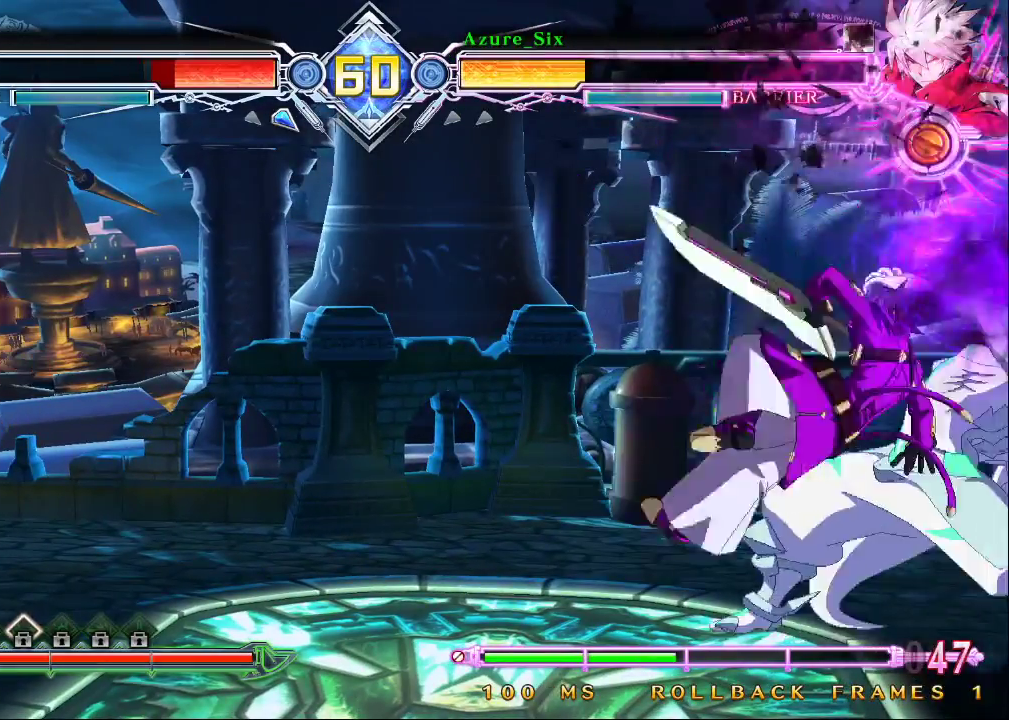
{"buttons": ["TRIANGLE"], "left_stick": "right", "events": [[33, "TRIANGLE", "down"], [133, "TRIANGLE", "up"], [200, "left_stick", "right"], [233, "TRIANGLE", "down"], [267, "TRIANGLE", "up"], [300, "TRIANGLE", "down"], [433, "TRIANGLE", "up"], [467, "TRIANGLE", "down"]]}
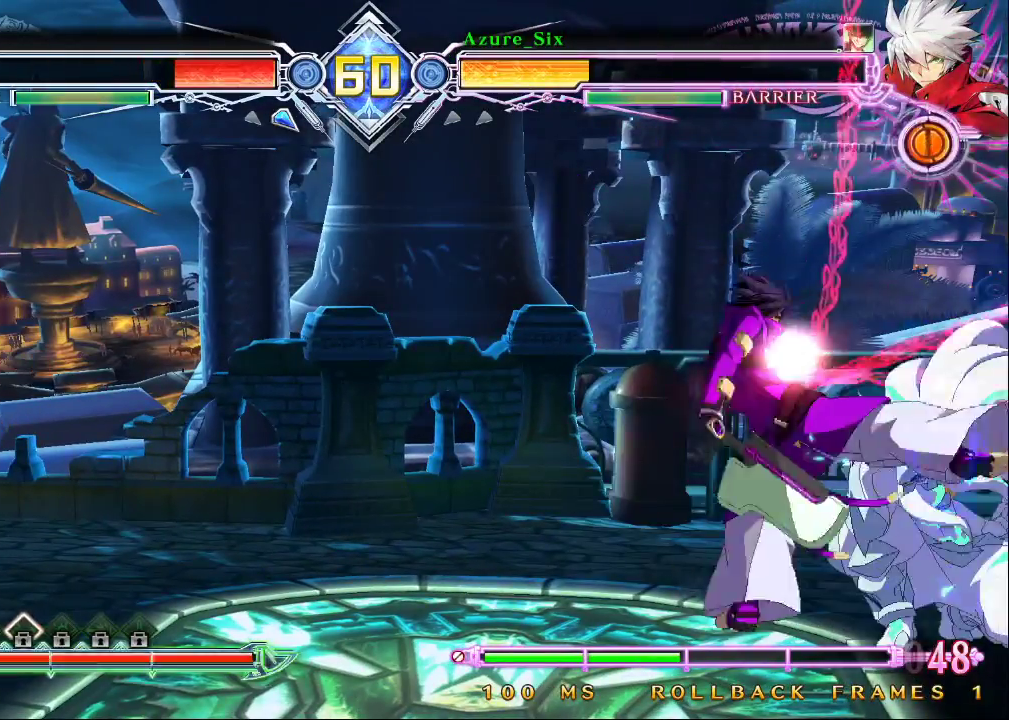
{"buttons": [], "left_stick": "down", "events": [[33, "left_stick", "center"], [100, "TRIANGLE", "up"], [233, "left_stick", "down-right"], [267, "TRIANGLE", "down"], [400, "TRIANGLE", "up"], [467, "left_stick", "down"]]}
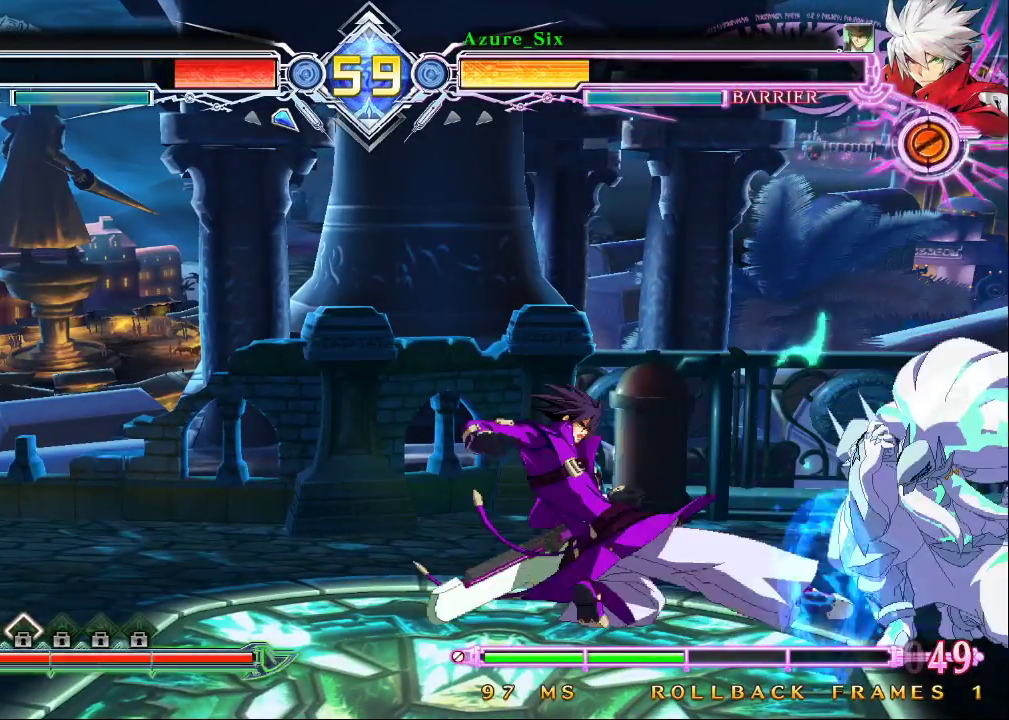
{"buttons": [], "left_stick": "right", "events": [[100, "left_stick", "center"], [500, "left_stick", "right"]]}
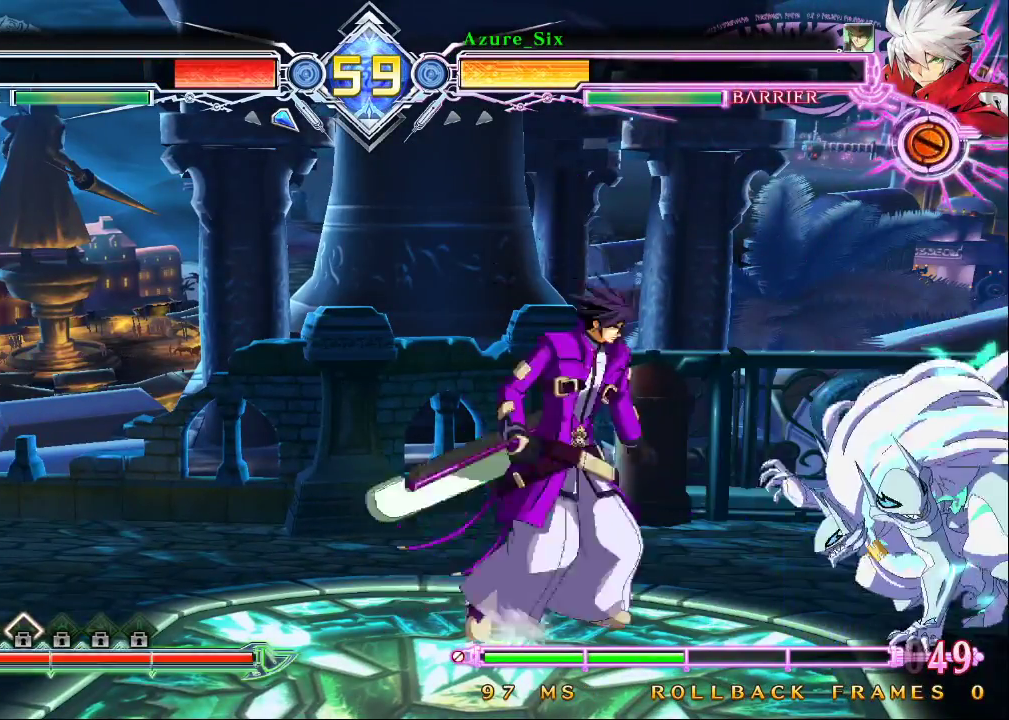
{"buttons": [], "left_stick": "center", "events": [[67, "TRIANGLE", "down"], [100, "left_stick", "center"], [200, "TRIANGLE", "up"], [300, "left_stick", "right"], [367, "TRIANGLE", "down"], [467, "left_stick", "center"], [500, "TRIANGLE", "up"]]}
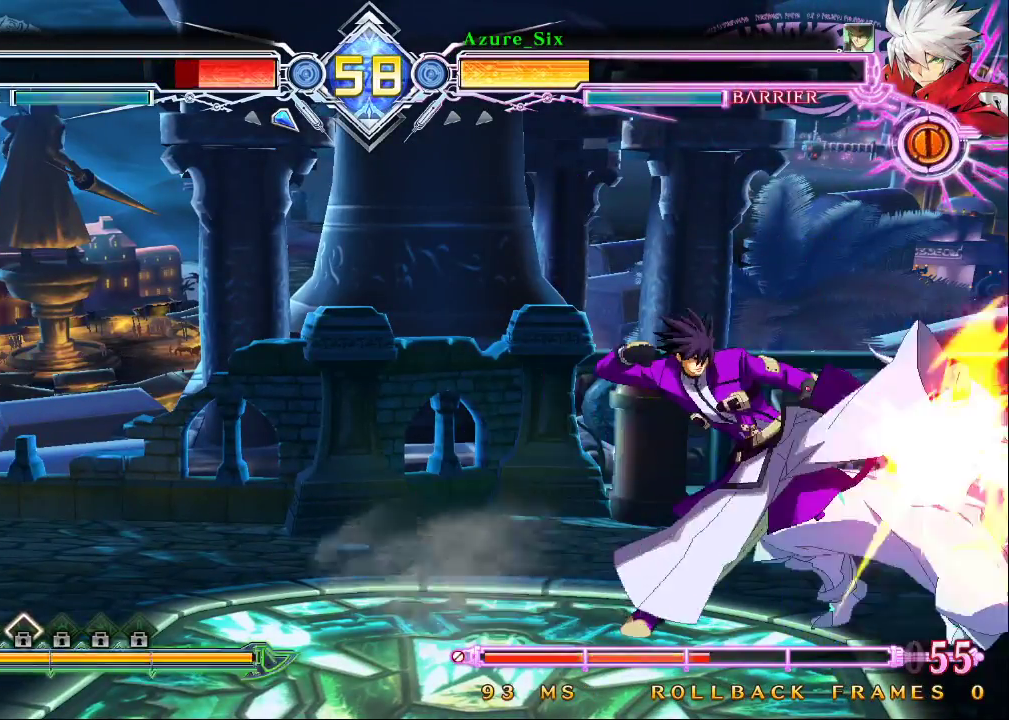
{"buttons": [], "left_stick": "center", "events": [[33, "CROSS", "down"], [133, "CROSS", "up"], [200, "CROSS", "down"], [300, "CROSS", "up"], [367, "left_stick", "down"], [500, "left_stick", "center"]]}
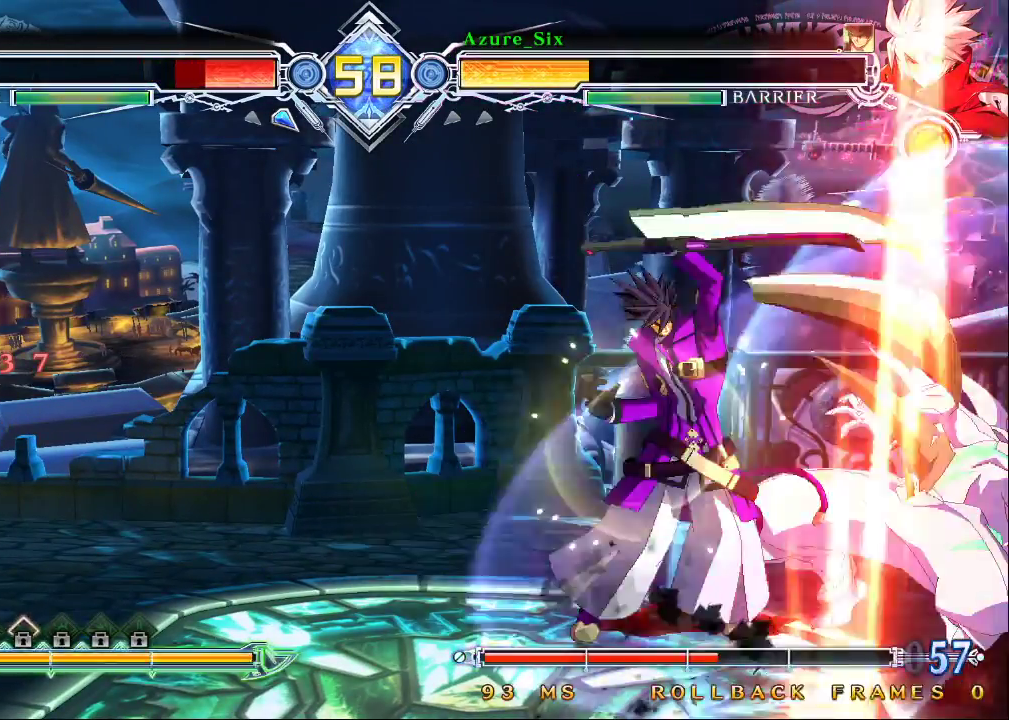
{"buttons": ["SQUARE"], "left_stick": "center", "events": [[267, "left_stick", "down"], [400, "left_stick", "left"], [433, "SQUARE", "down"], [500, "left_stick", "center"]]}
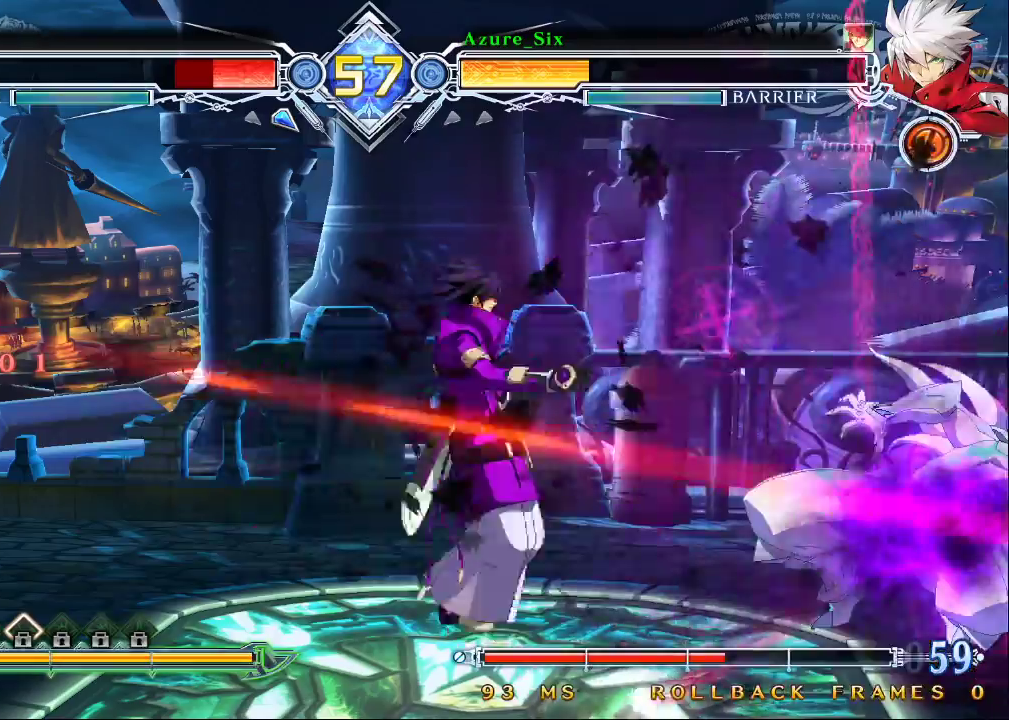
{"buttons": [], "left_stick": "center", "events": [[33, "SQUARE", "up"], [233, "left_stick", "down"], [367, "left_stick", "left"], [400, "CROSS", "down"], [433, "left_stick", "center"], [500, "CROSS", "up"]]}
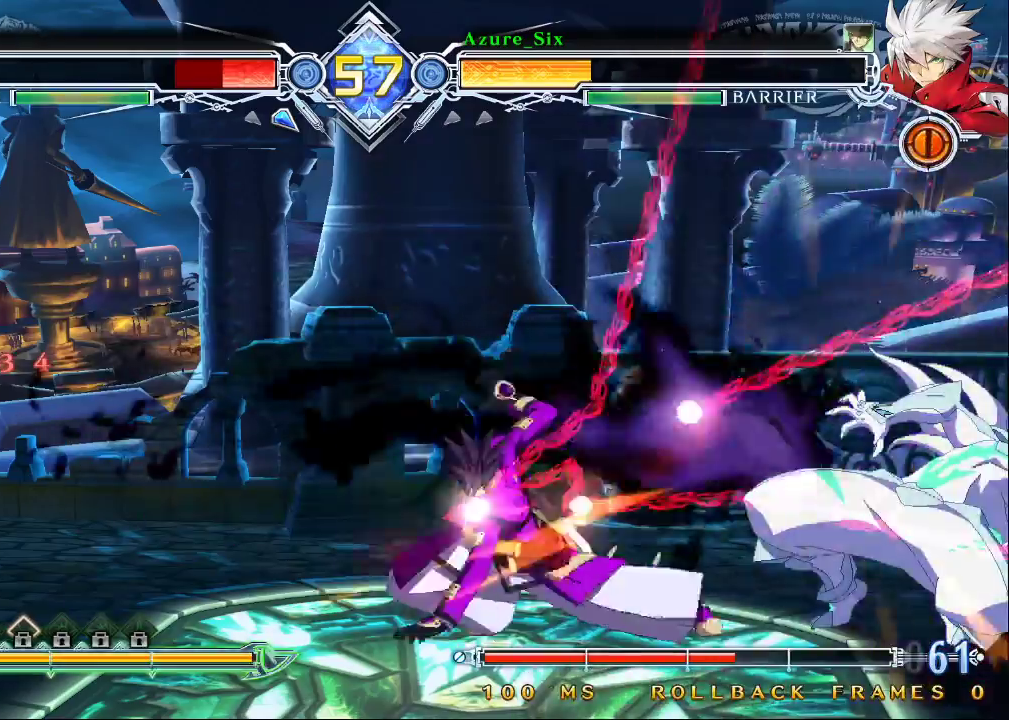
{"buttons": ["CROSS"], "left_stick": "right", "events": [[300, "left_stick", "right"], [367, "R1", "down"], [367, "SQUARE", "down"], [367, "TRIANGLE", "down"], [433, "R1", "up"], [433, "SQUARE", "up"], [433, "TRIANGLE", "up"], [500, "CROSS", "down"]]}
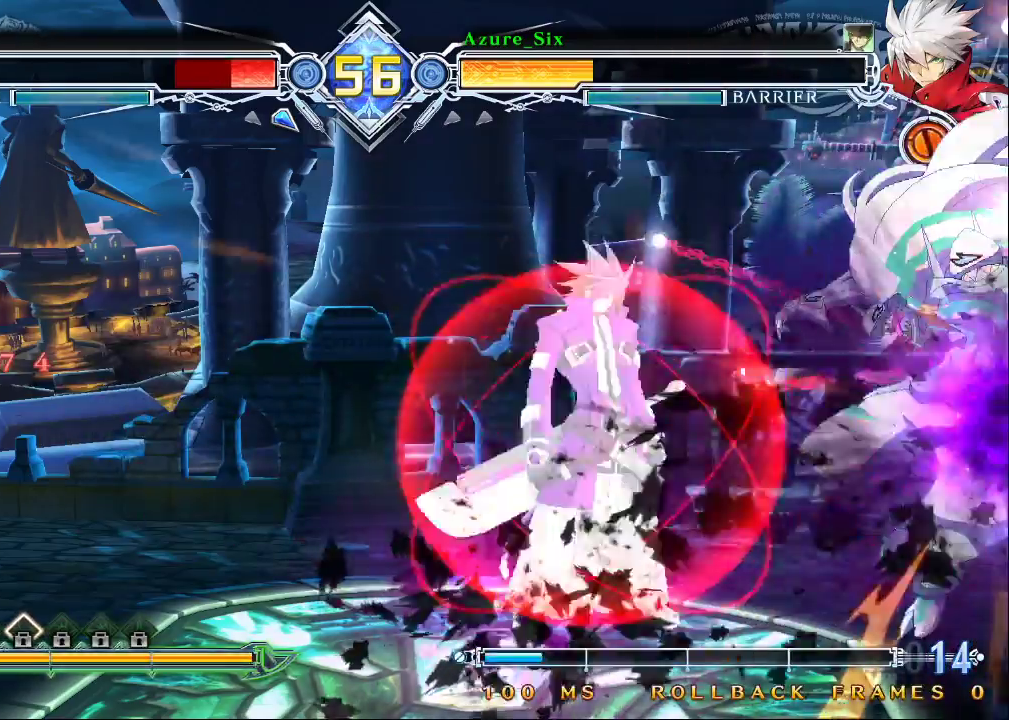
{"buttons": ["CROSS"], "left_stick": "left", "events": [[133, "CROSS", "up"], [300, "left_stick", "center"], [400, "left_stick", "down"], [500, "CROSS", "down"], [500, "left_stick", "left"]]}
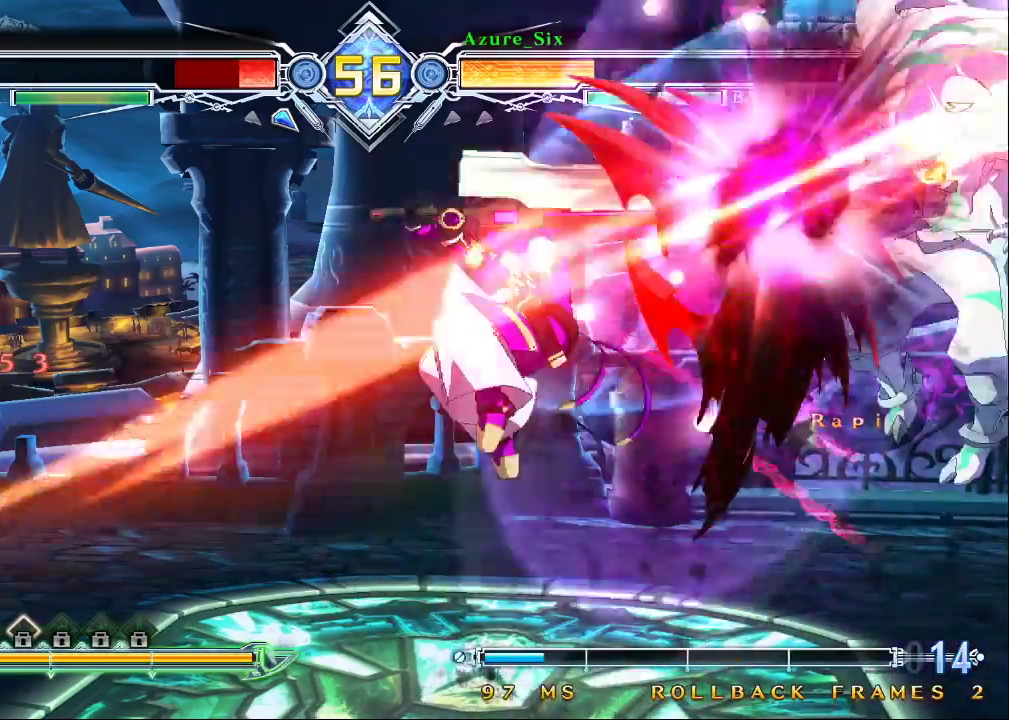
{"buttons": [], "left_stick": "center", "events": [[100, "left_stick", "center"], [133, "CROSS", "up"]]}
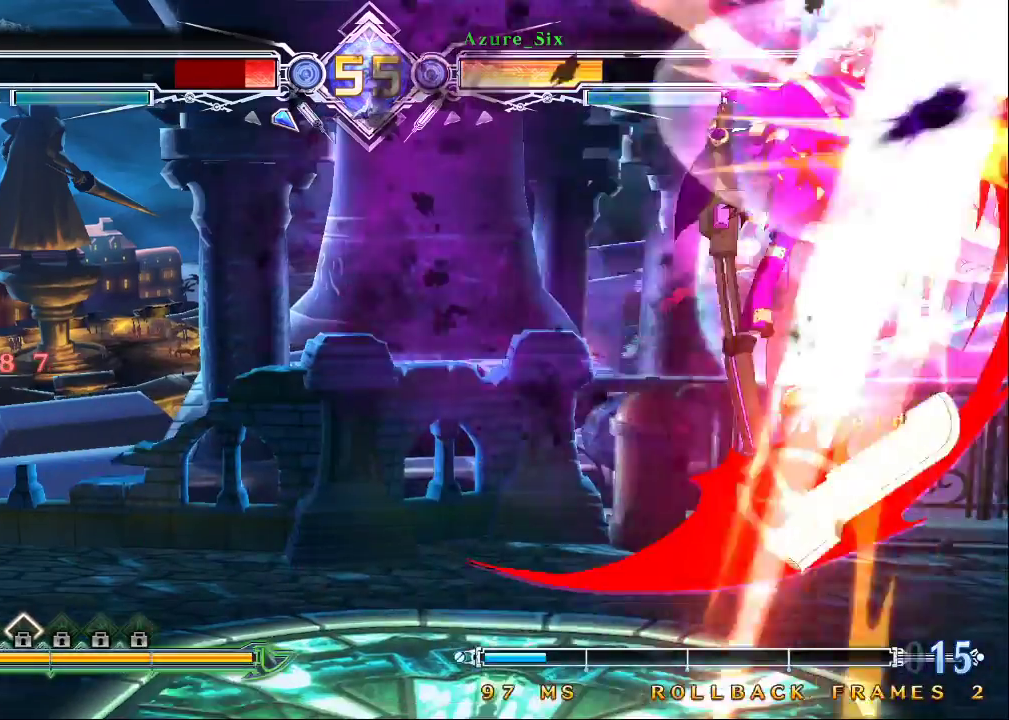
{"buttons": [], "left_stick": "right", "events": [[333, "left_stick", "right"], [400, "left_stick", "center"], [500, "left_stick", "right"]]}
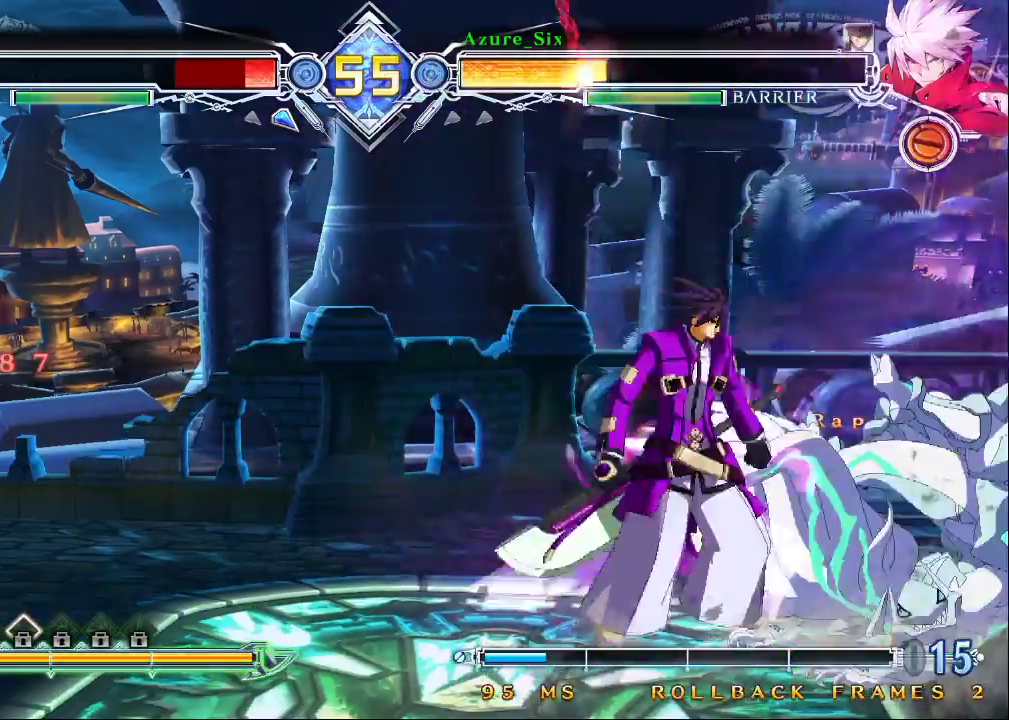
{"buttons": ["R1"], "left_stick": "center", "events": [[33, "left_stick", "down-right"], [67, "R1", "down"], [167, "R1", "up"], [167, "left_stick", "center"], [267, "left_stick", "down"], [433, "R1", "down"], [467, "left_stick", "center"]]}
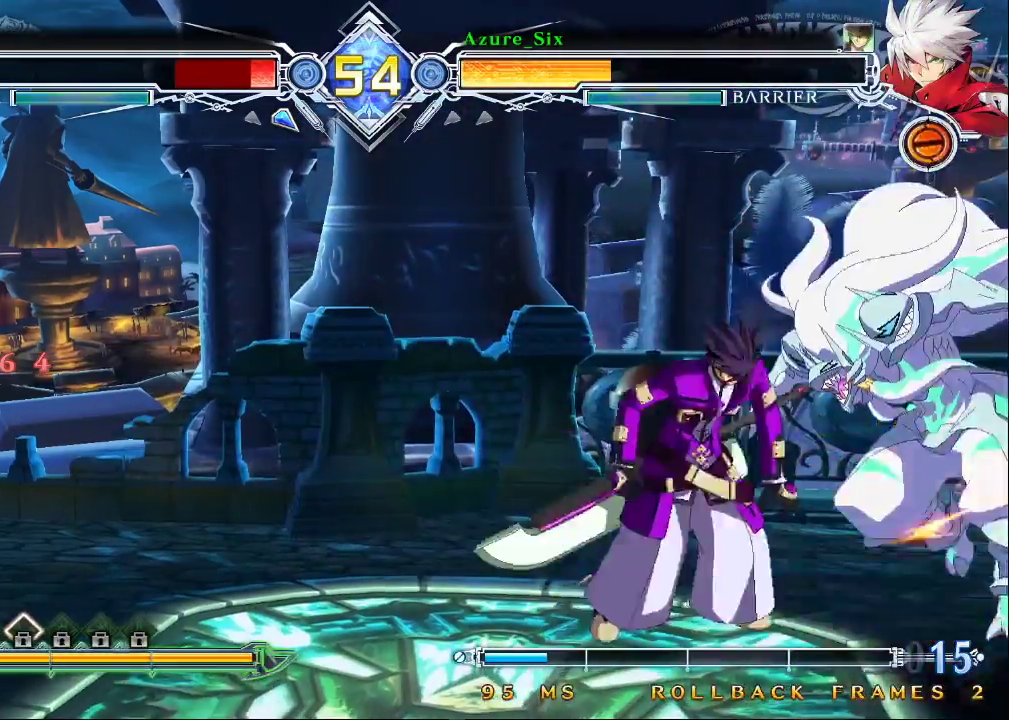
{"buttons": [], "left_stick": "center", "events": [[33, "R1", "up"]]}
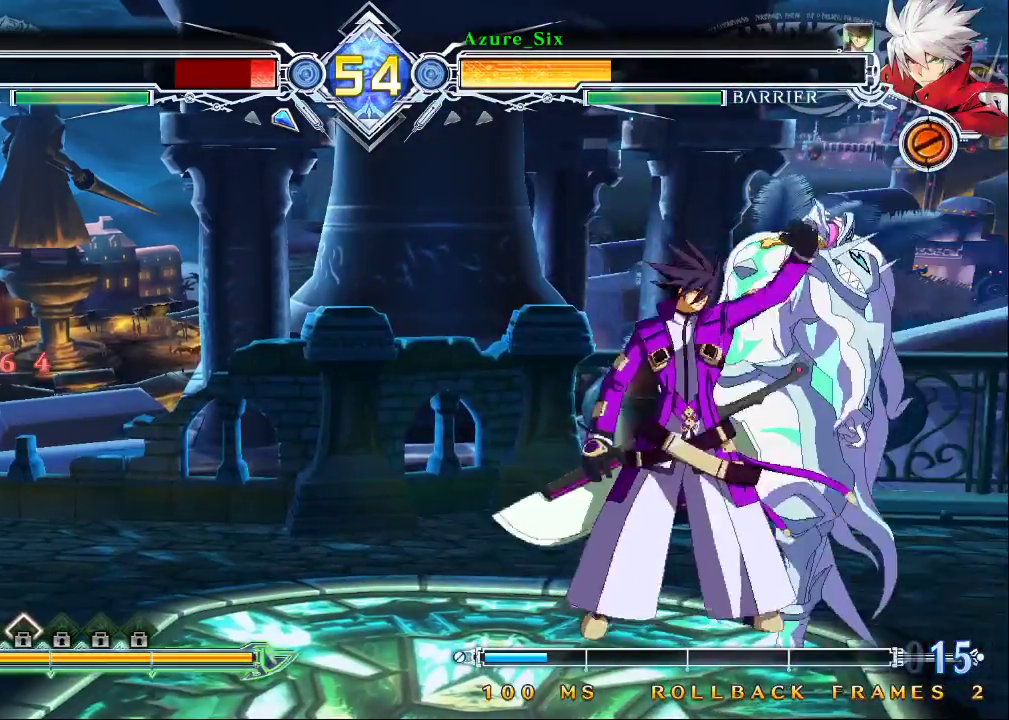
{"buttons": ["CROSS"], "left_stick": "center", "events": [[267, "left_stick", "down"], [367, "left_stick", "right"], [400, "CROSS", "down"], [433, "left_stick", "center"]]}
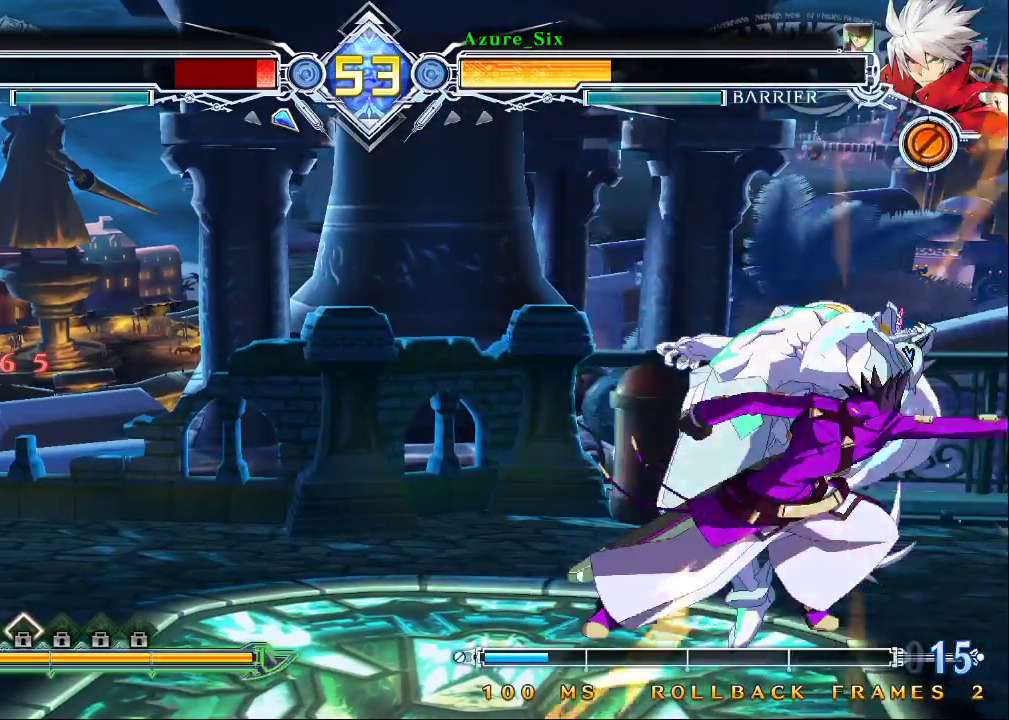
{"buttons": [], "left_stick": "right", "events": [[33, "CROSS", "up"], [400, "left_stick", "right"]]}
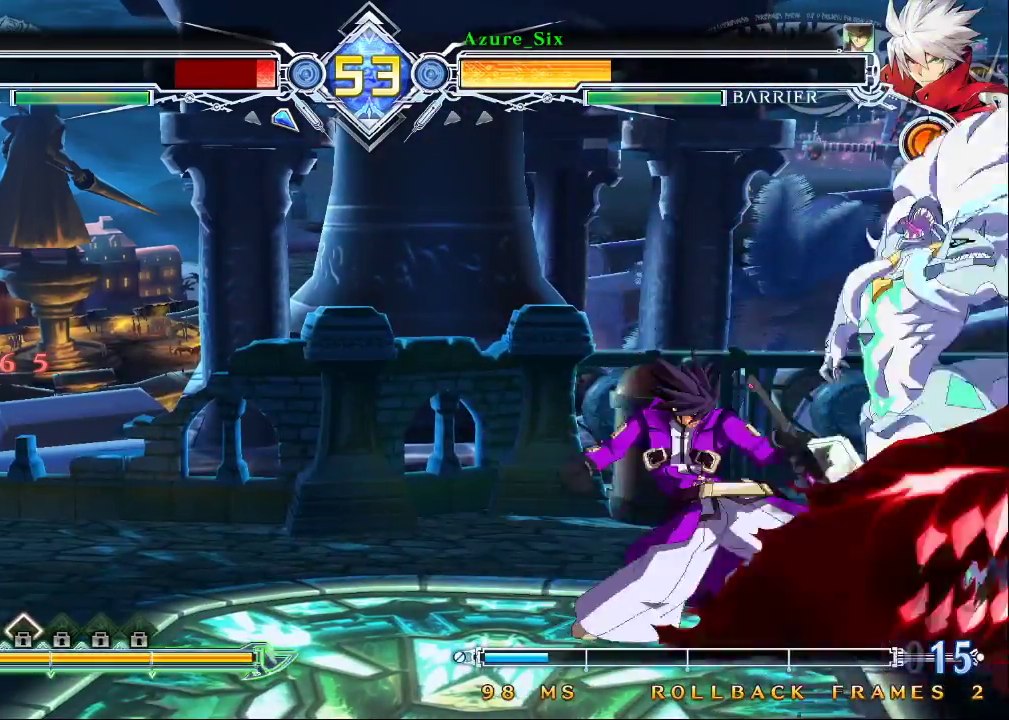
{"buttons": ["R1"], "left_stick": "center", "events": [[133, "left_stick", "center"], [400, "R1", "down"], [467, "R1", "up"], [500, "R1", "down"]]}
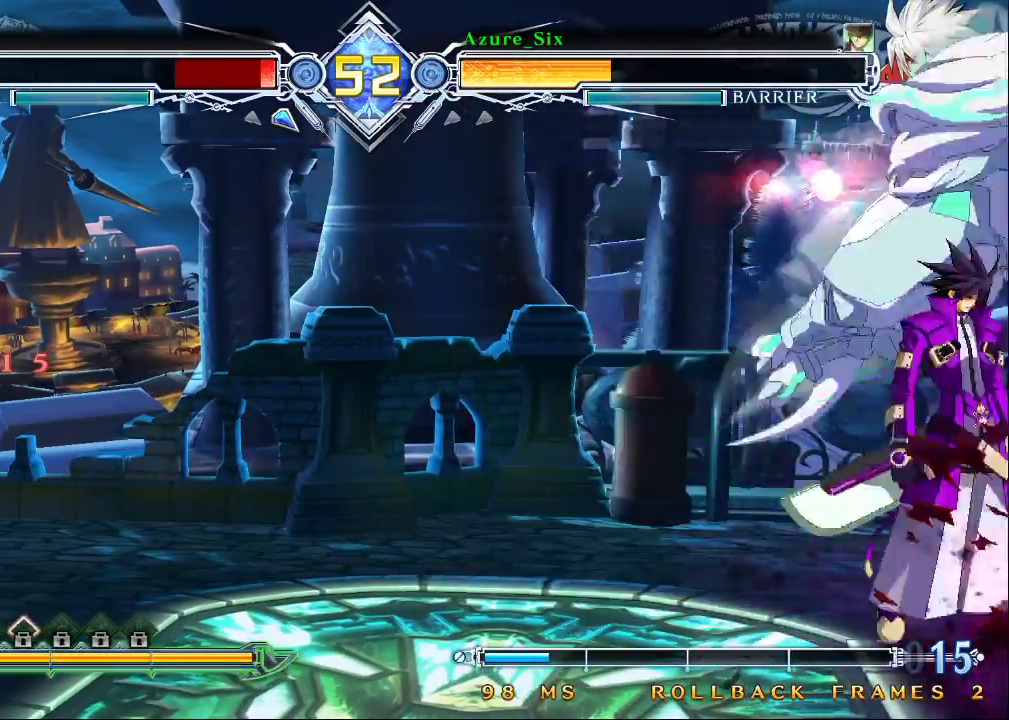
{"buttons": [], "left_stick": "center", "events": [[133, "R1", "up"], [167, "CROSS", "down"], [267, "CROSS", "up"], [300, "CROSS", "down"], [433, "CROSS", "up"]]}
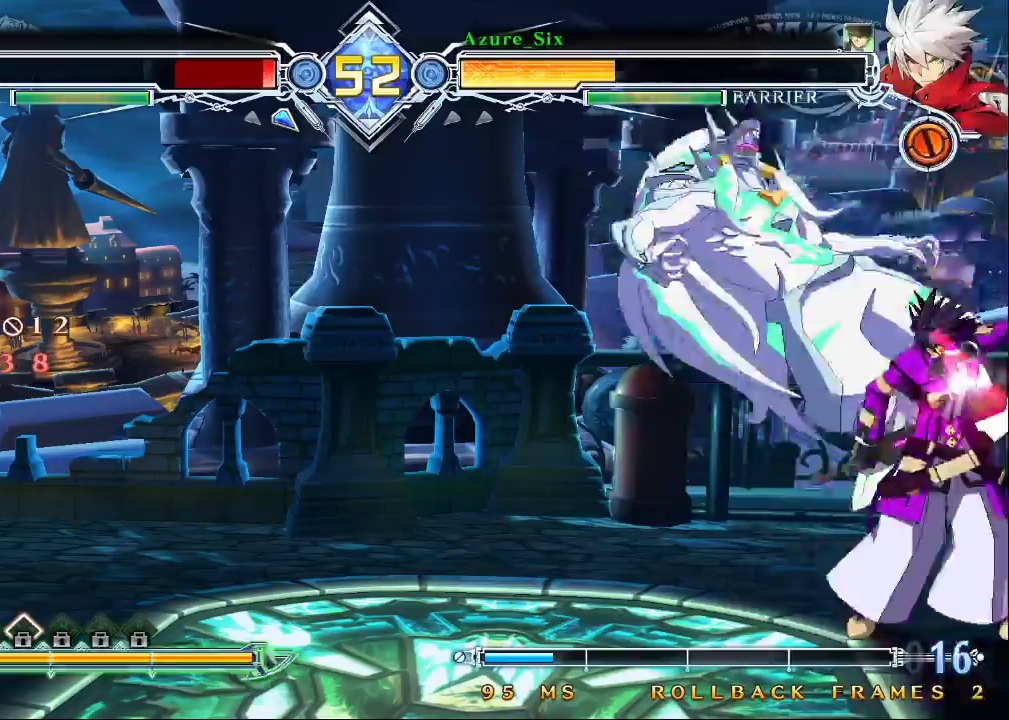
{"buttons": [], "left_stick": "center", "events": []}
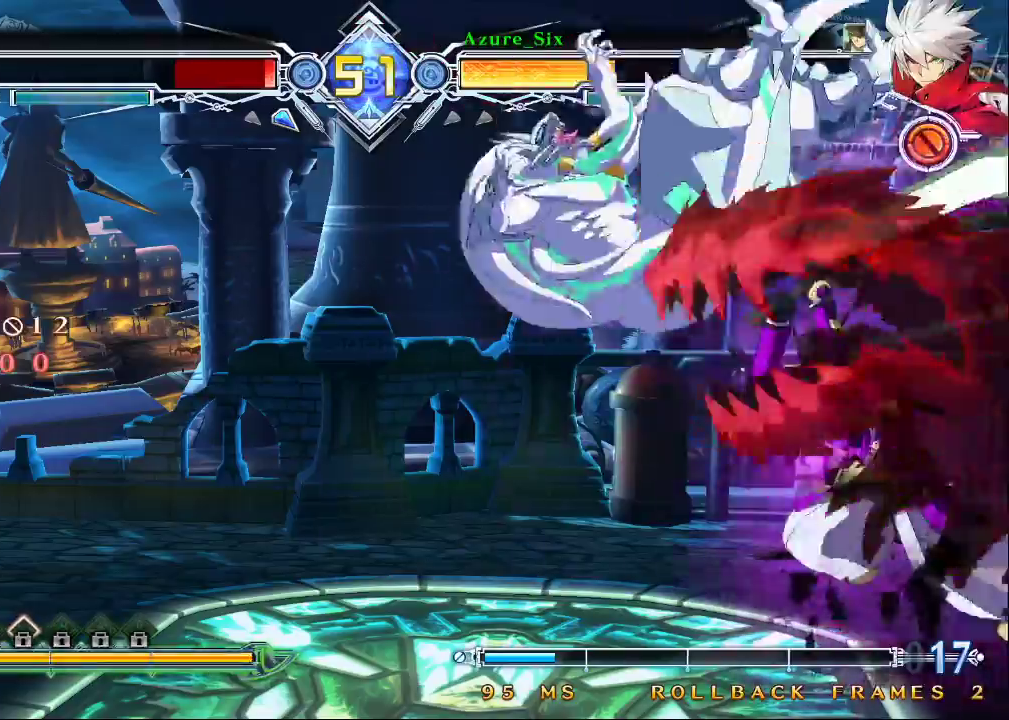
{"buttons": [], "left_stick": "down", "events": [[67, "left_stick", "down"], [233, "SQUARE", "down"], [233, "left_stick", "center"], [333, "SQUARE", "up"], [467, "left_stick", "down"]]}
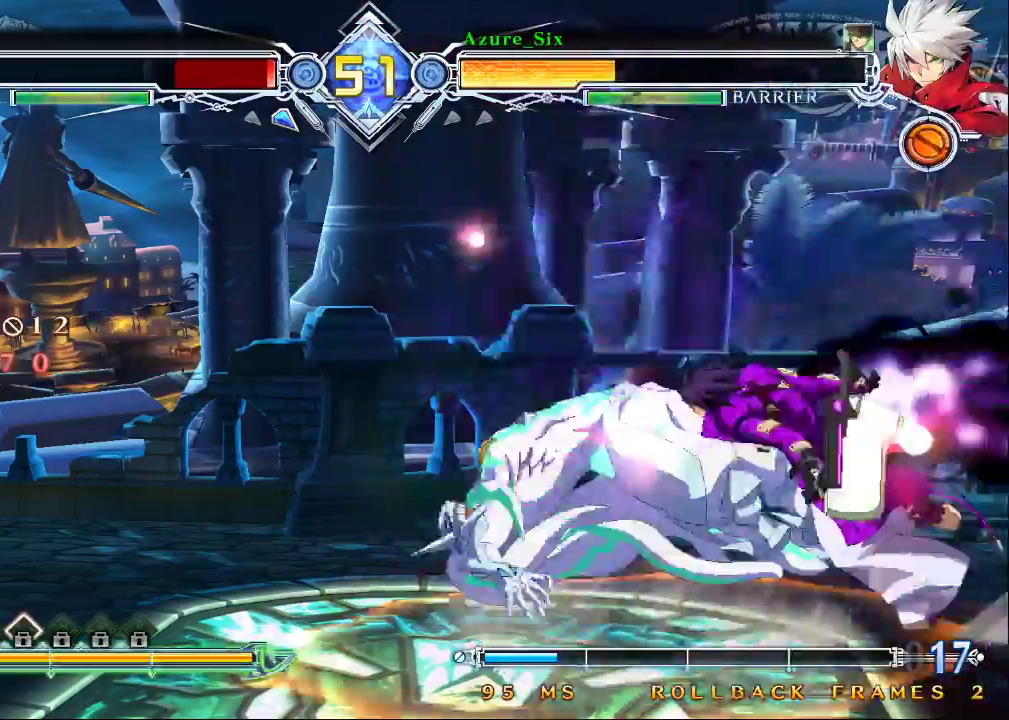
{"buttons": [], "left_stick": "center", "events": [[67, "left_stick", "right"], [100, "CROSS", "down"], [133, "left_stick", "center"], [167, "CROSS", "up"]]}
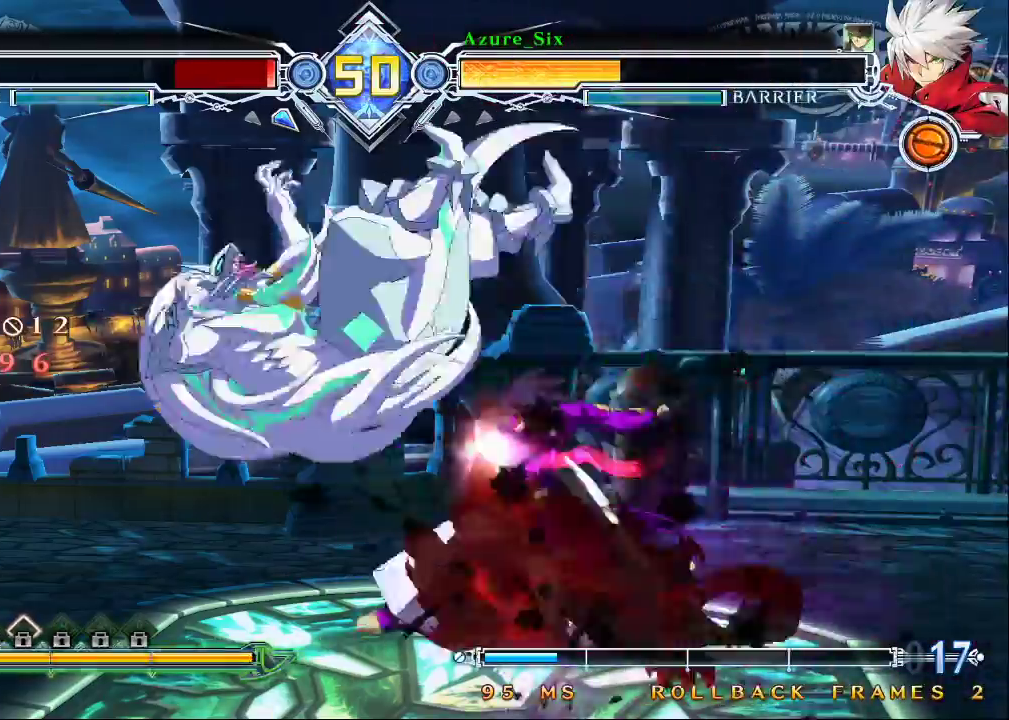
{"buttons": [], "left_stick": "center", "events": []}
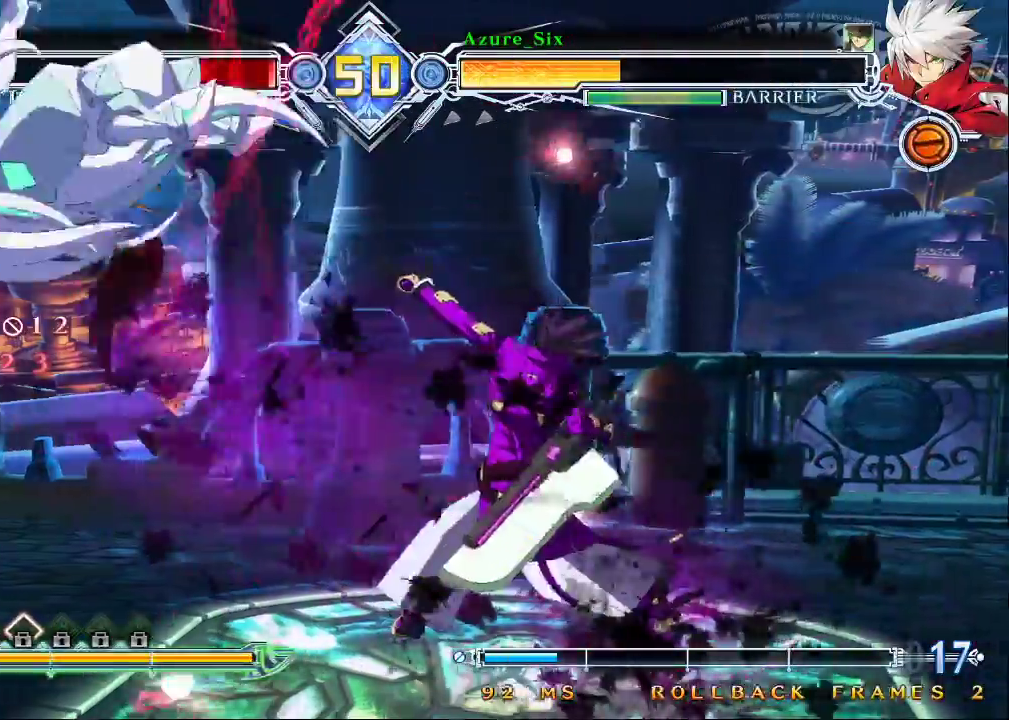
{"buttons": [], "left_stick": "left", "events": [[133, "left_stick", "left"], [200, "left_stick", "center"], [300, "left_stick", "left"]]}
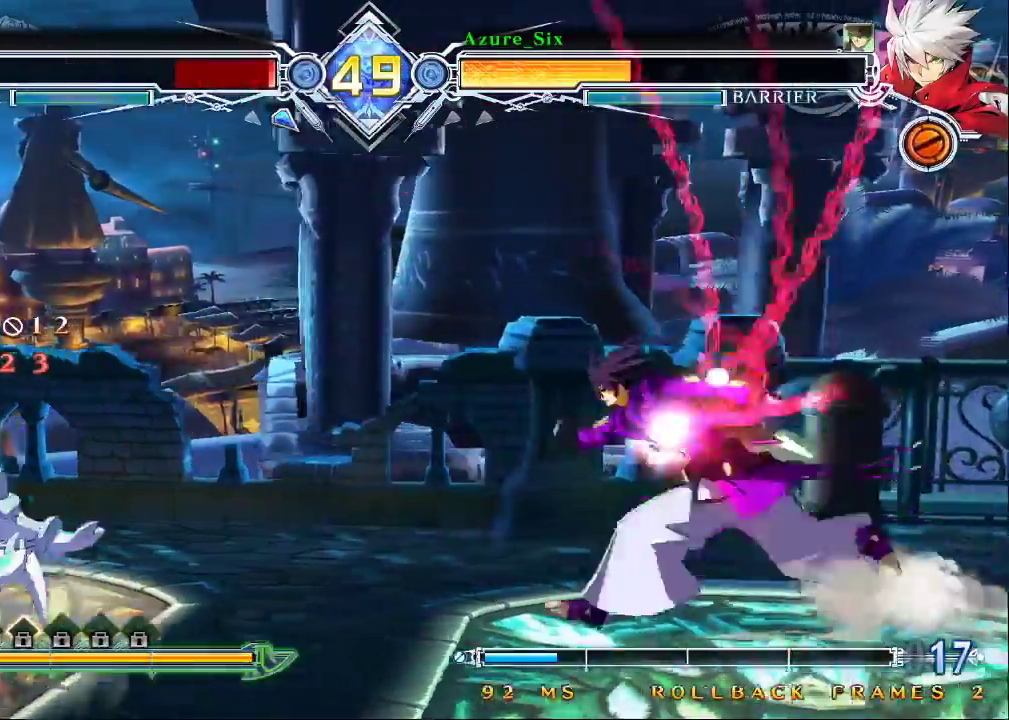
{"buttons": [], "left_stick": "left", "events": [[67, "left_stick", "down"], [233, "left_stick", "center"], [333, "left_stick", "left"]]}
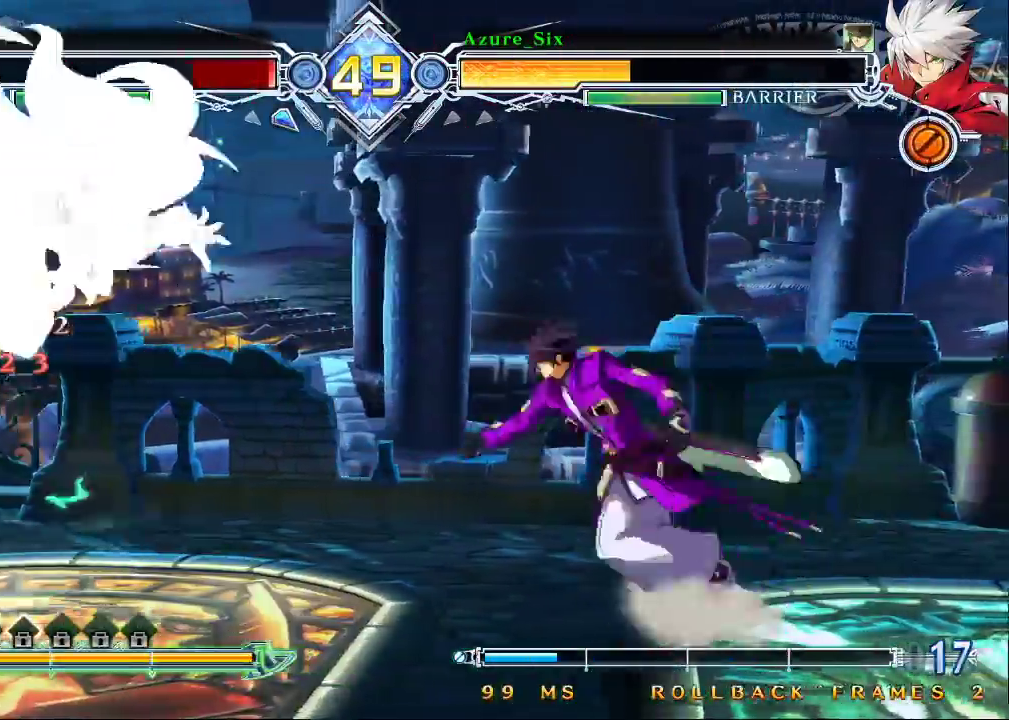
{"buttons": [], "left_stick": "center", "events": [[67, "left_stick", "down"], [167, "TRIANGLE", "down"], [167, "left_stick", "center"], [233, "TRIANGLE", "up"]]}
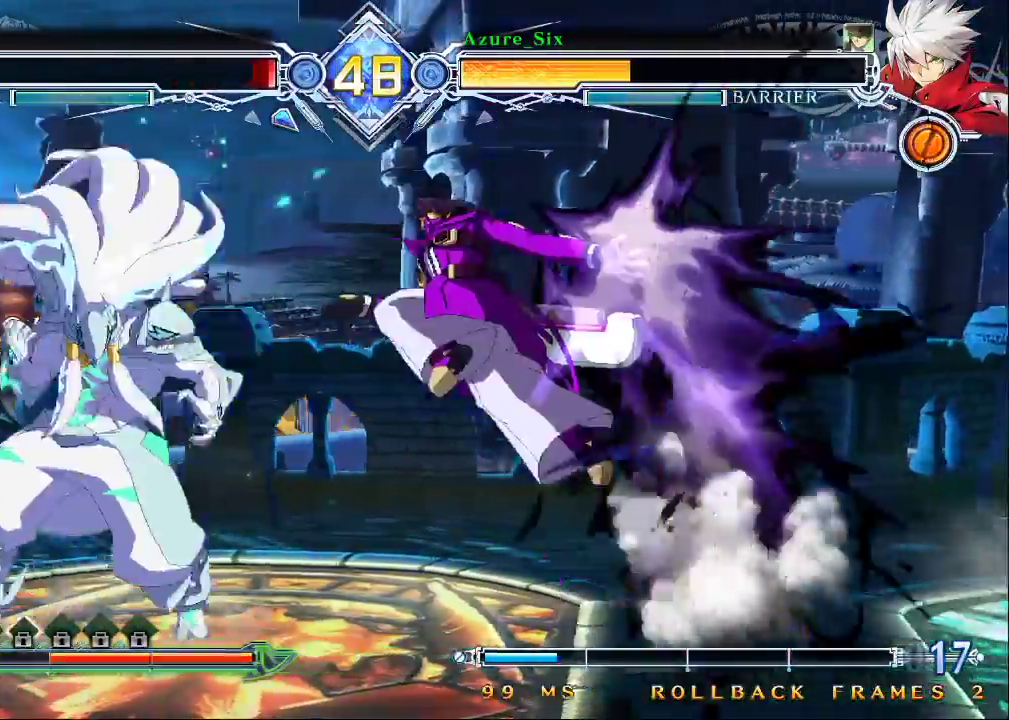
{"buttons": [], "left_stick": "center", "events": []}